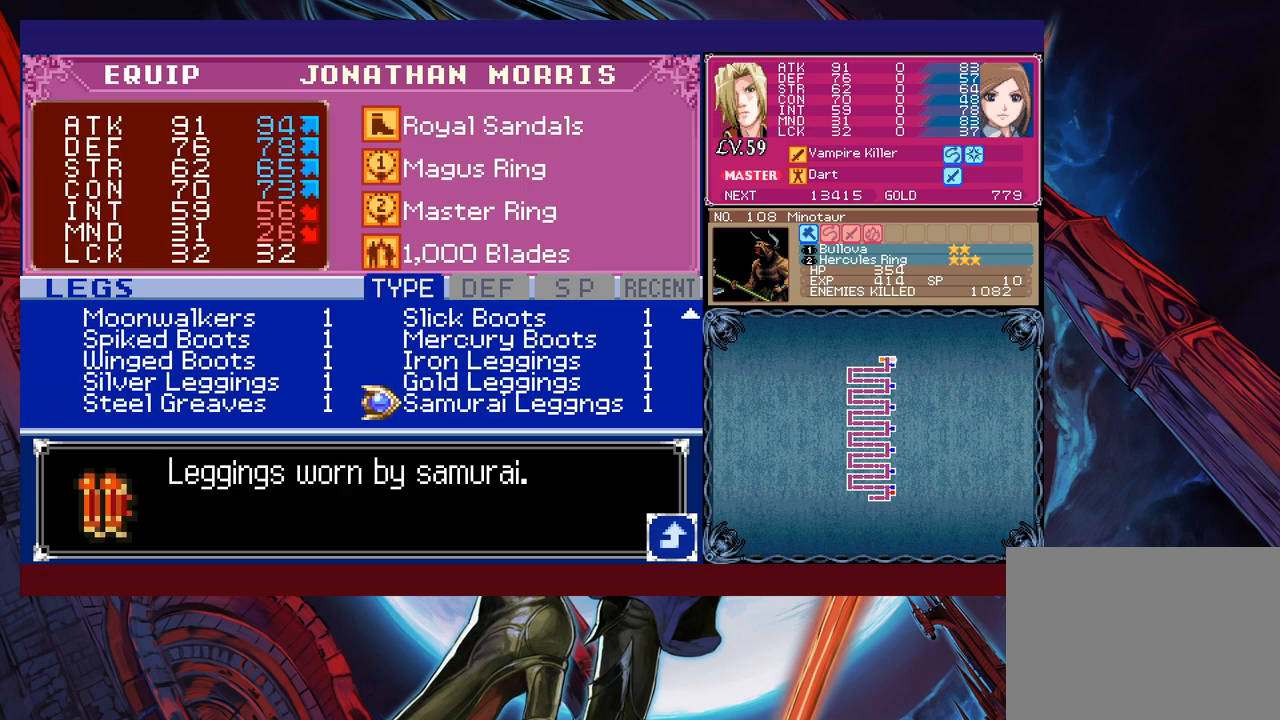
Gameplay with a controller (Xbox layout); each line is a JSON object with the inputs held at the frame after it. "events" lists button and stick changes between this image and that frame as [ms after this image, input, new state], when the widget could be followed in between. Not read: L2 L3 R2 R3 right_stick.
{"buttons": [], "left_stick": "center", "events": [[100, "left_stick", "down"], [233, "left_stick", "center"], [283, "left_stick", "left"], [350, "left_stick", "center"]]}
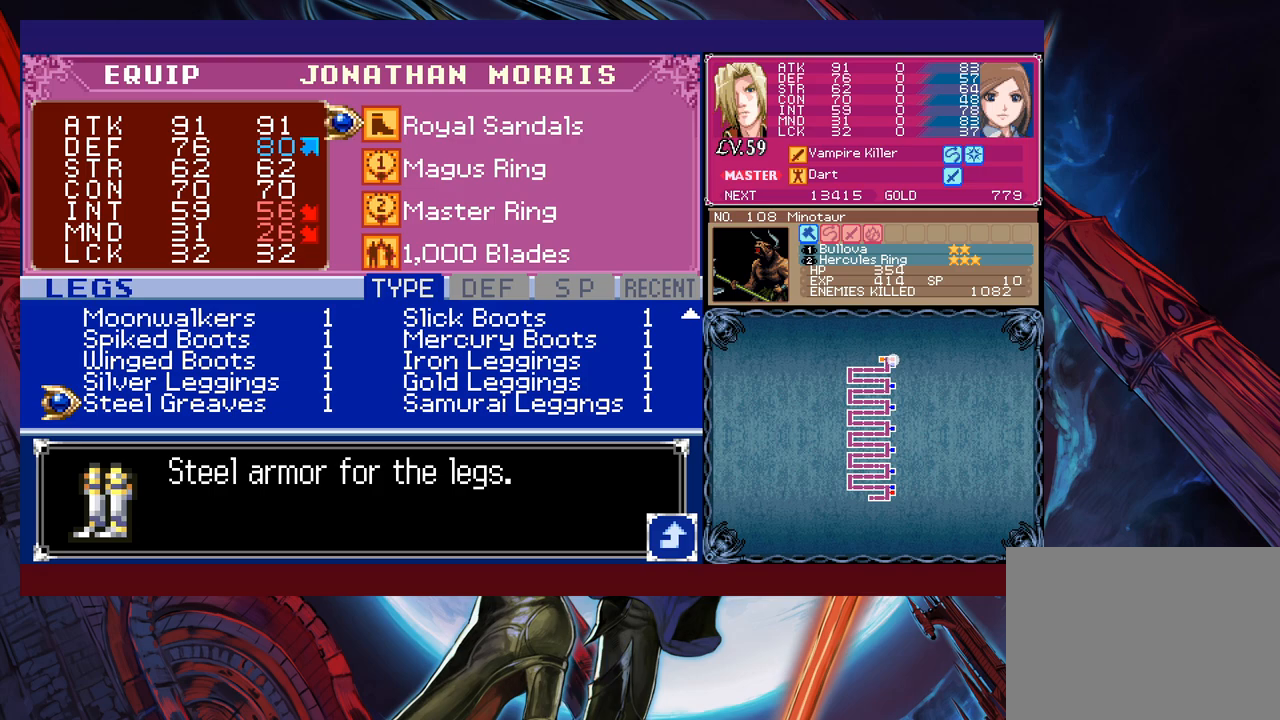
{"buttons": [], "left_stick": "center", "events": [[33, "B", "down"], [100, "B", "up"], [100, "left_stick", "right"], [200, "left_stick", "center"], [250, "left_stick", "down"], [400, "left_stick", "center"], [433, "A", "down"], [483, "A", "up"]]}
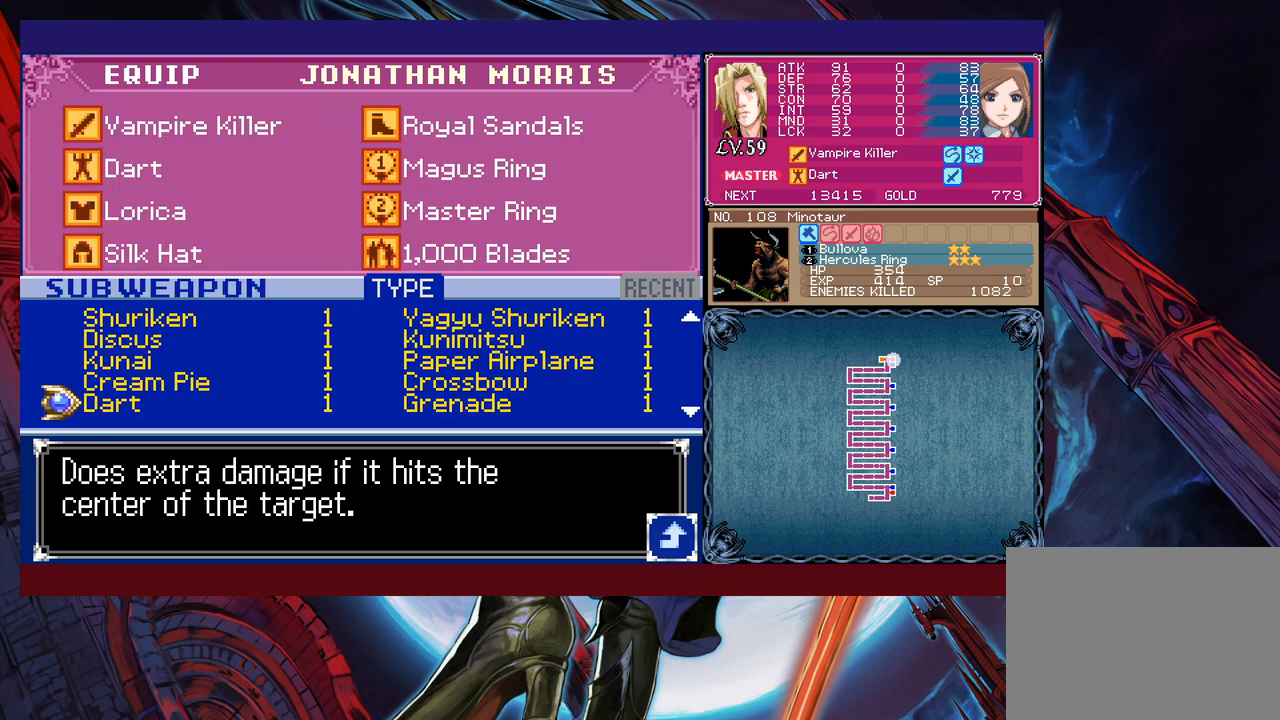
{"buttons": [], "left_stick": "right", "events": [[250, "B", "down"], [333, "B", "up"], [450, "left_stick", "right"]]}
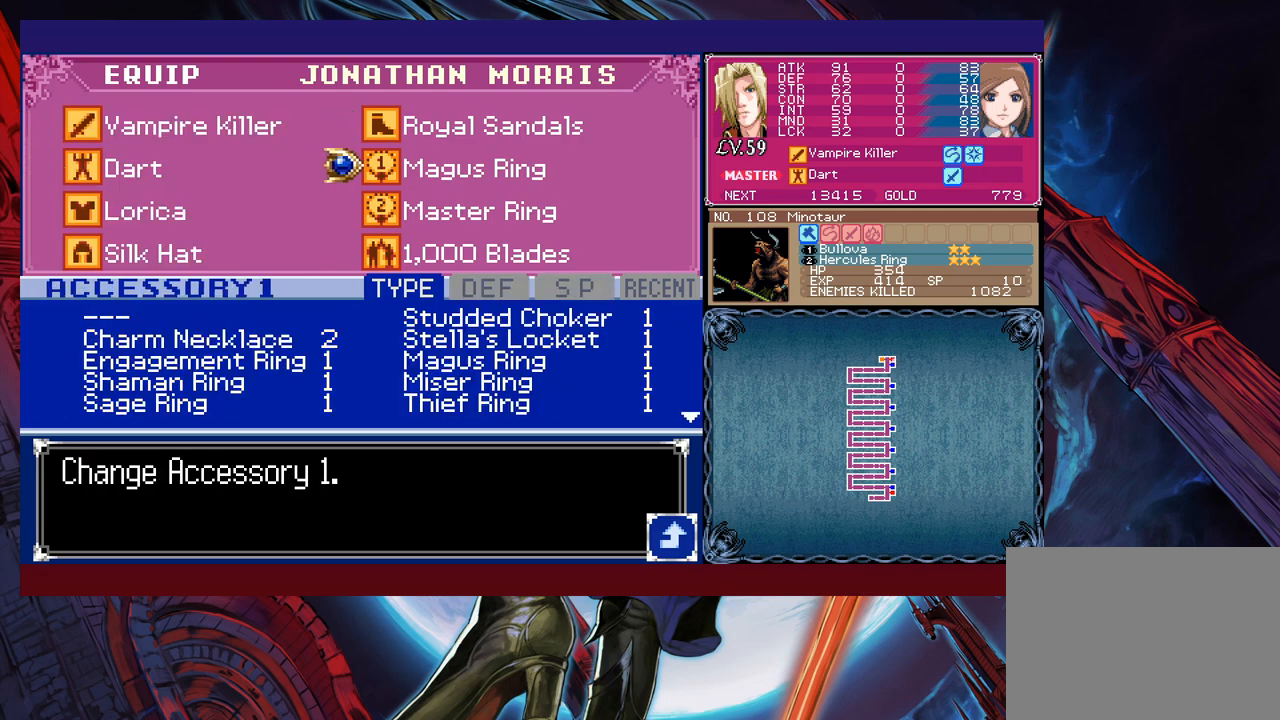
{"buttons": [], "left_stick": "center", "events": [[100, "left_stick", "center"]]}
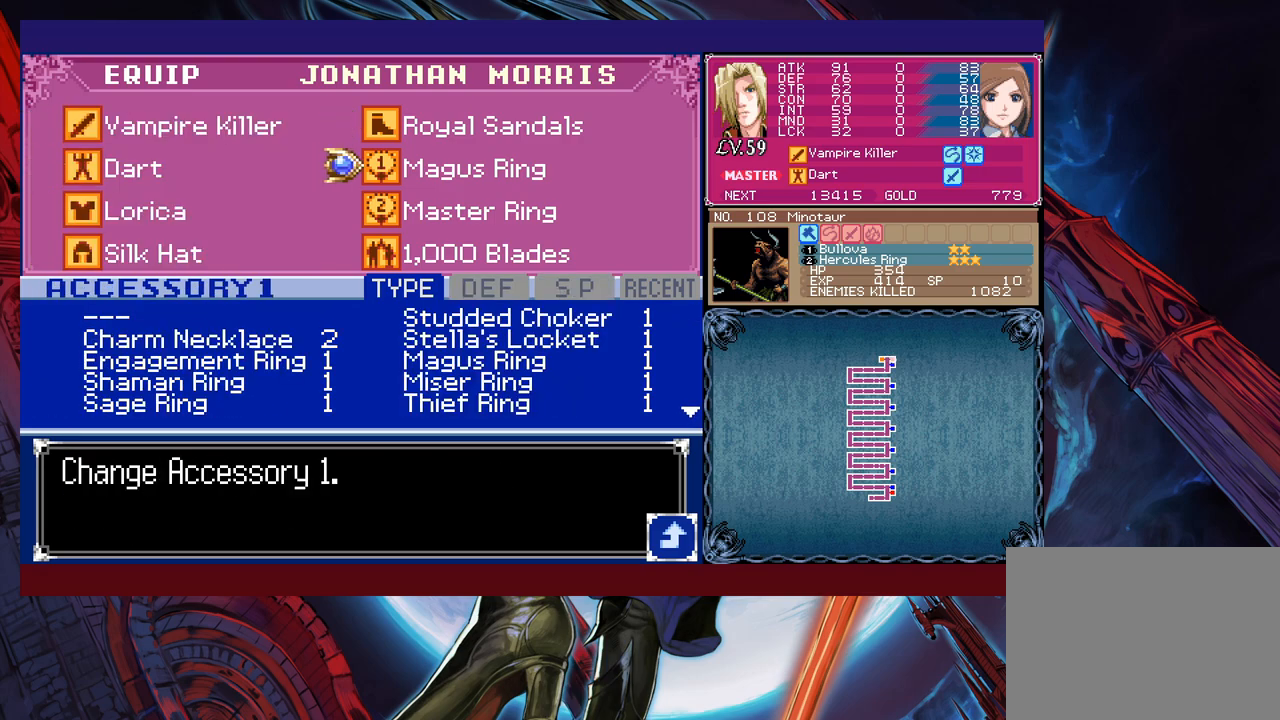
{"buttons": [], "left_stick": "center", "events": []}
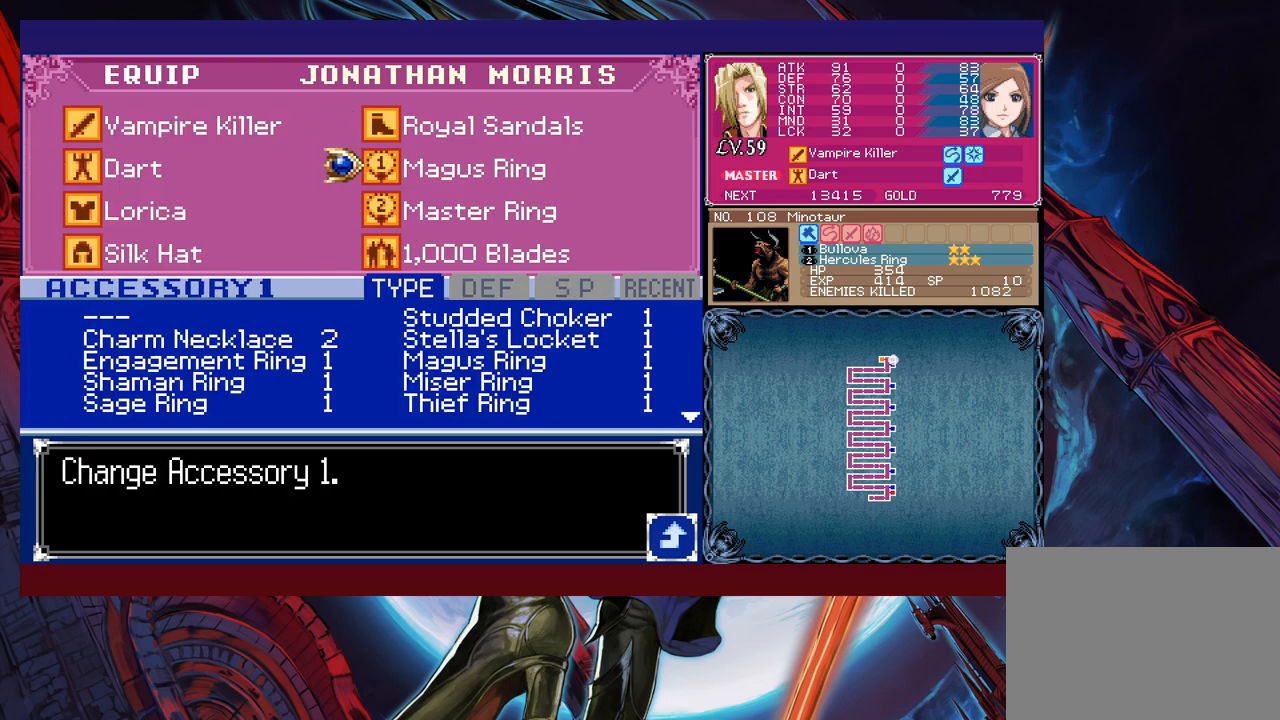
{"buttons": ["A"], "left_stick": "center", "events": [[350, "left_stick", "down"], [450, "left_stick", "center"], [500, "A", "down"]]}
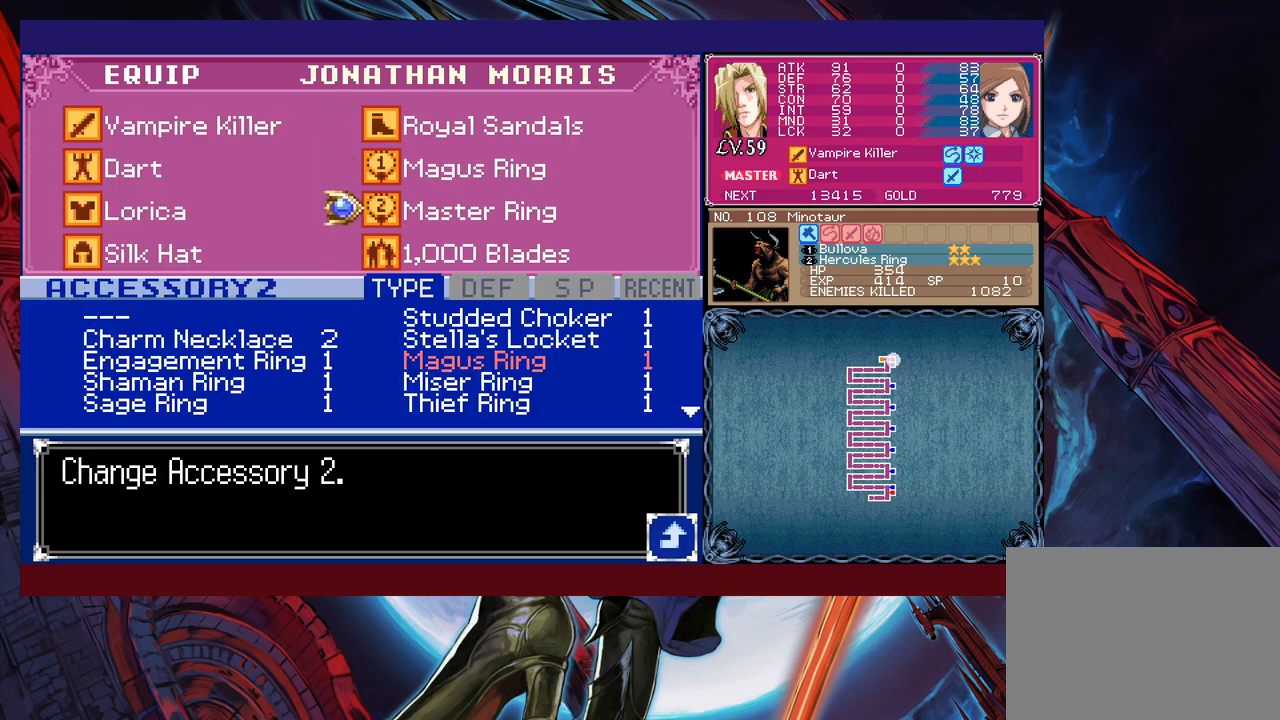
{"buttons": [], "left_stick": "down", "events": [[100, "A", "up"], [300, "left_stick", "down"], [400, "left_stick", "center"], [450, "left_stick", "down"]]}
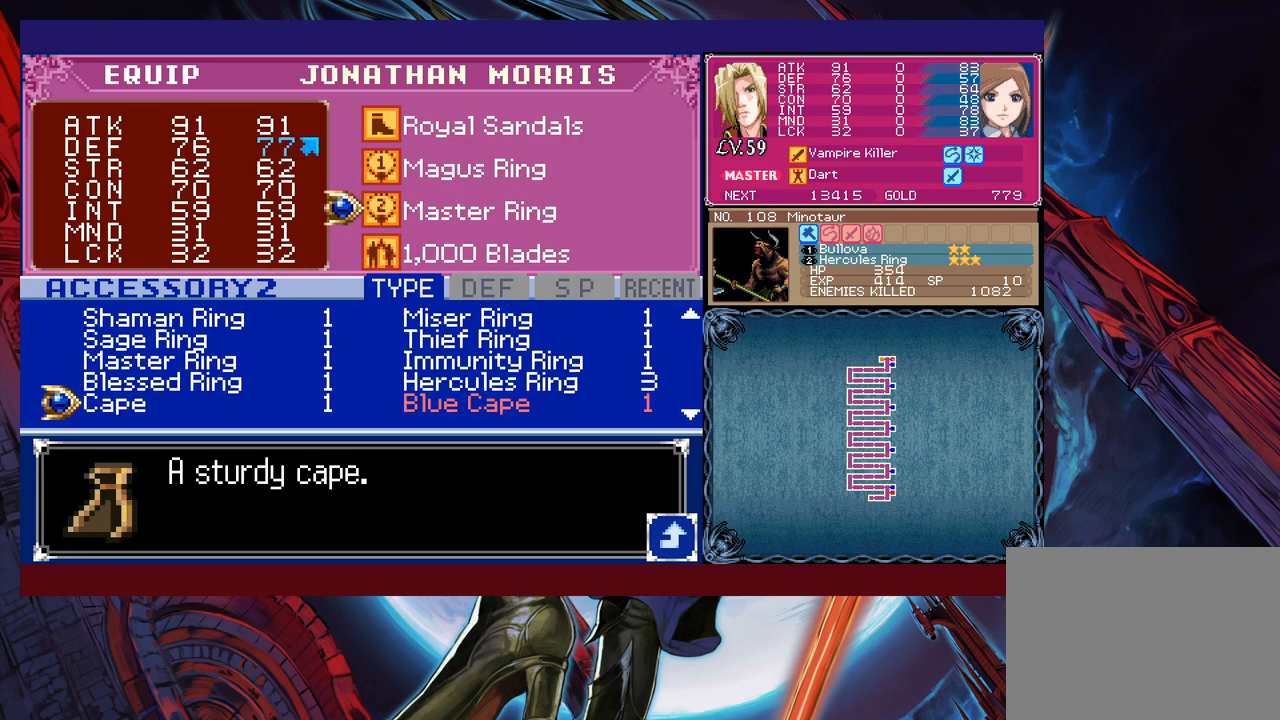
{"buttons": [], "left_stick": "down", "events": [[200, "left_stick", "center"], [250, "left_stick", "down"]]}
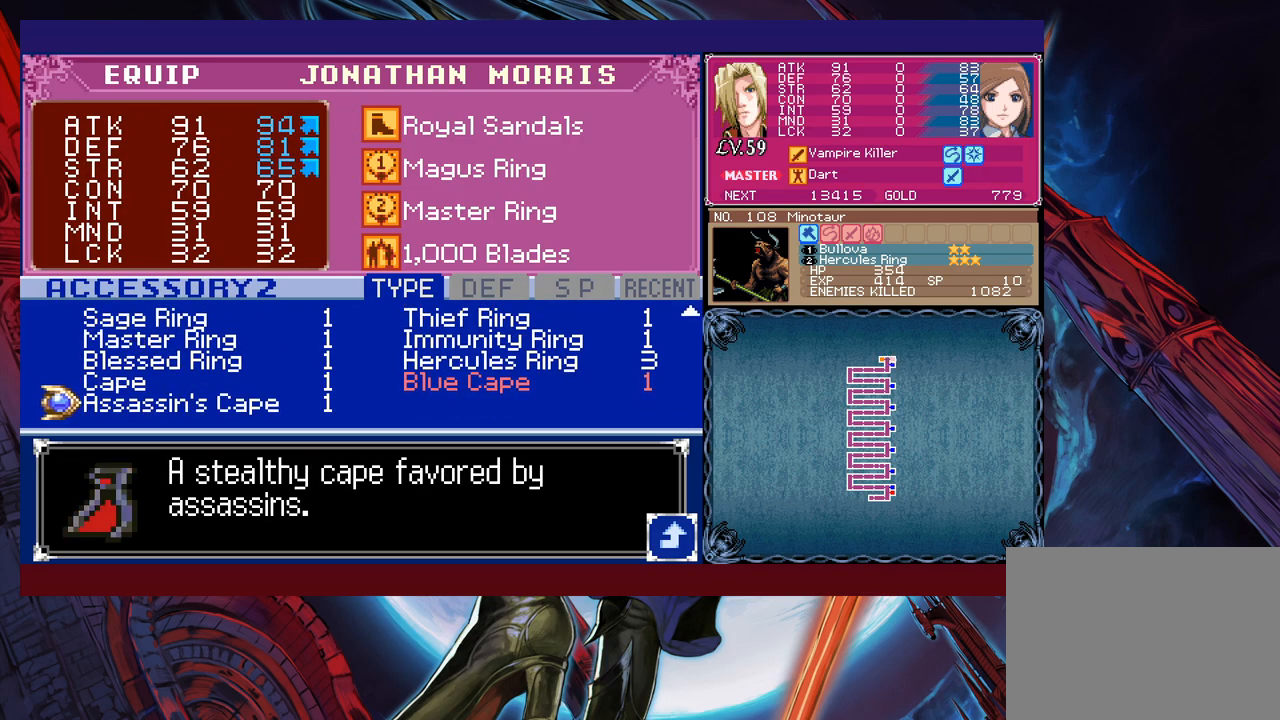
{"buttons": [], "left_stick": "up", "events": [[50, "left_stick", "center"], [450, "left_stick", "up"]]}
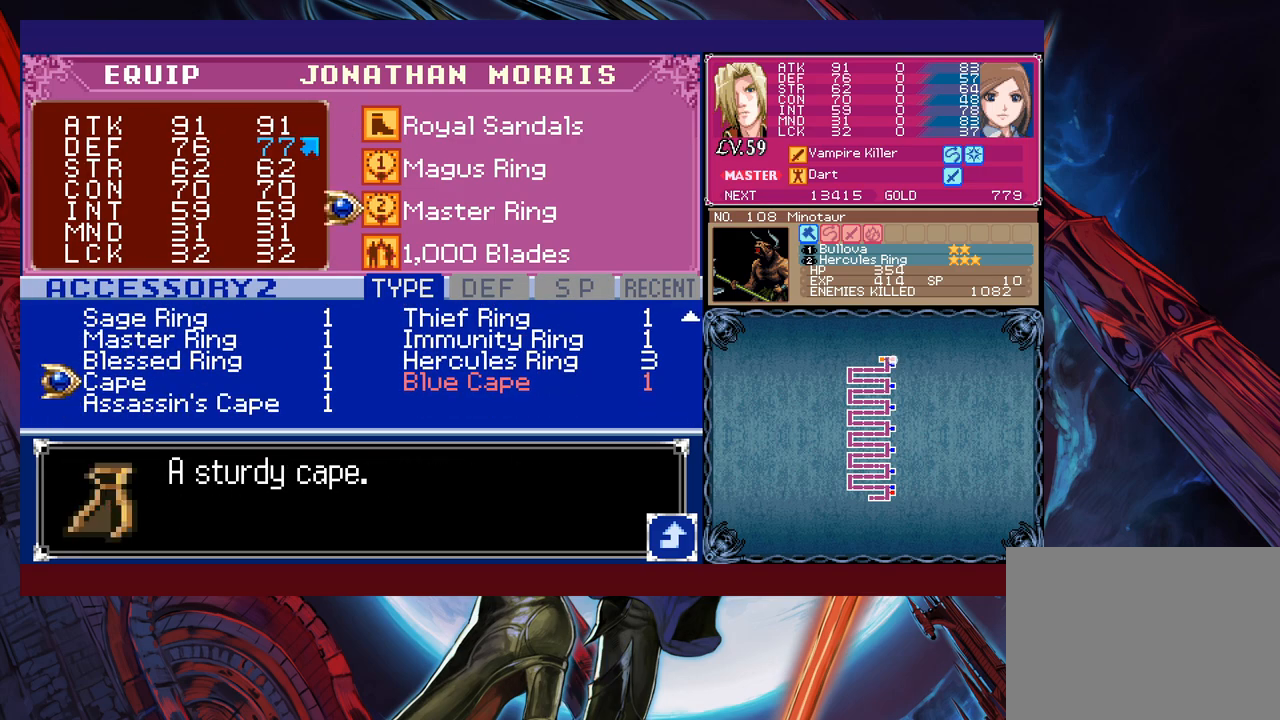
{"buttons": [], "left_stick": "center", "events": [[50, "left_stick", "center"]]}
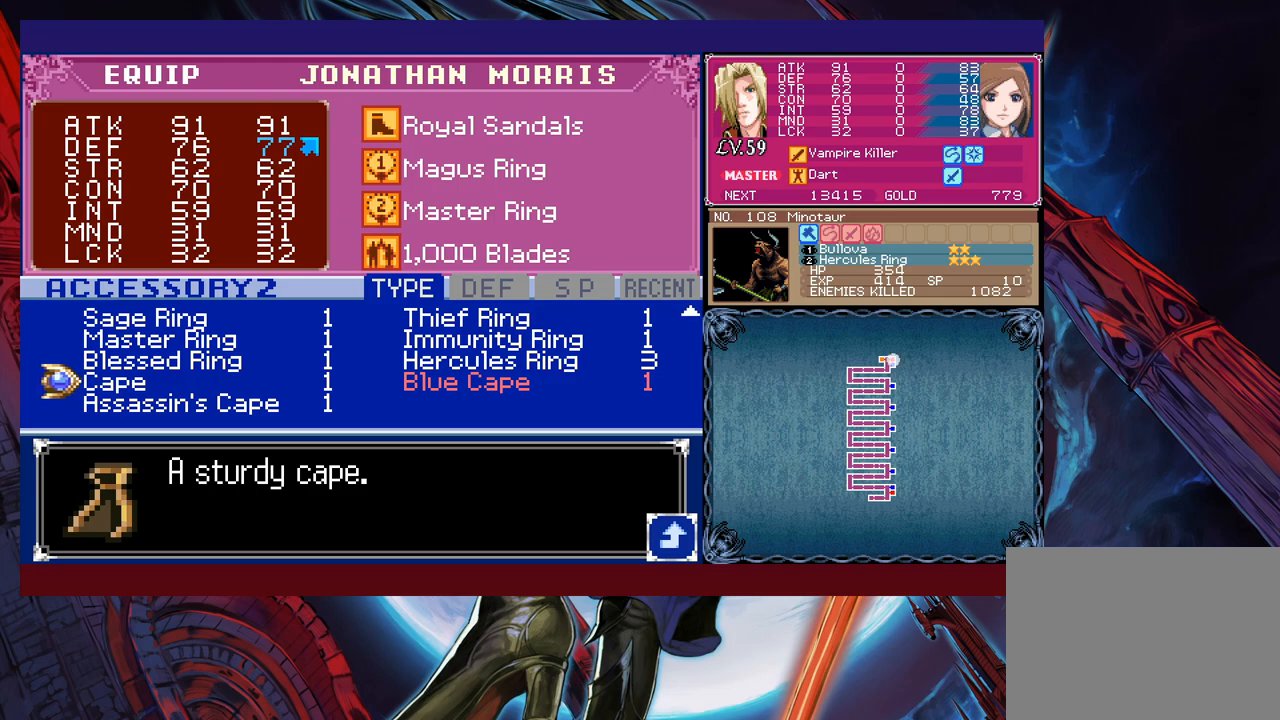
{"buttons": [], "left_stick": "up", "events": [[150, "left_stick", "right"], [300, "left_stick", "center"], [400, "left_stick", "up"]]}
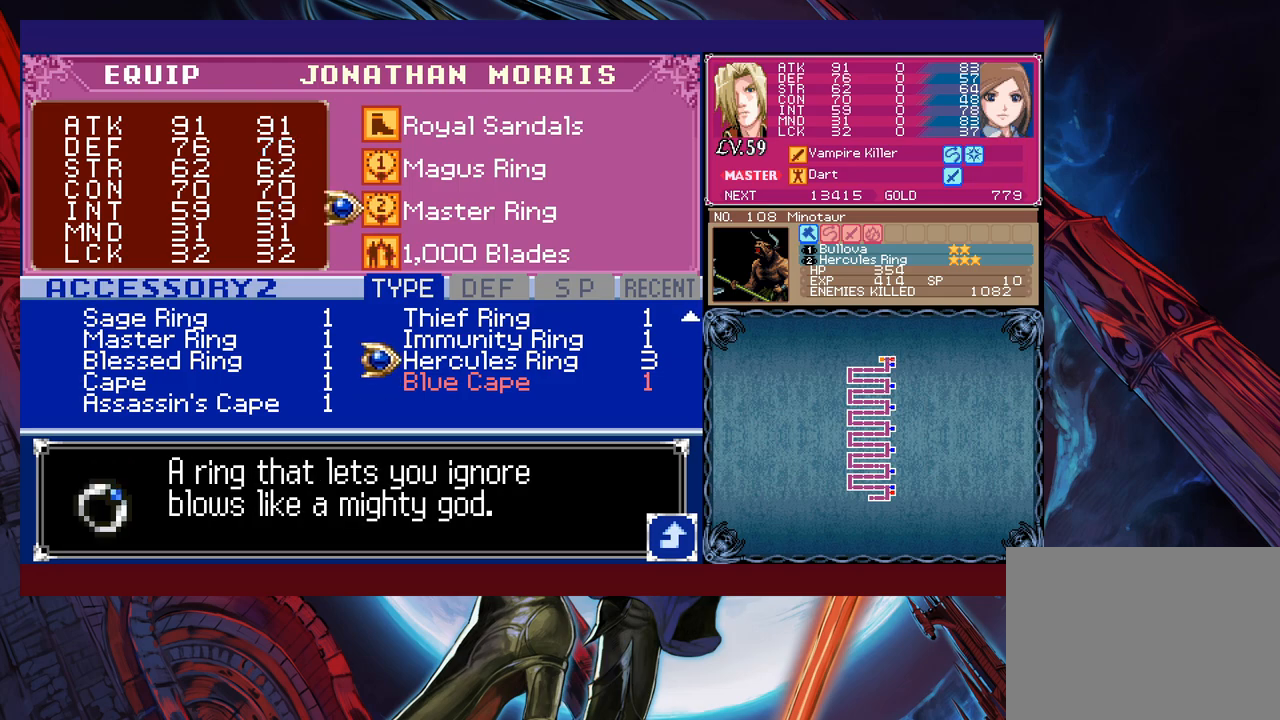
{"buttons": [], "left_stick": "down", "events": [[50, "left_stick", "center"], [450, "left_stick", "down"]]}
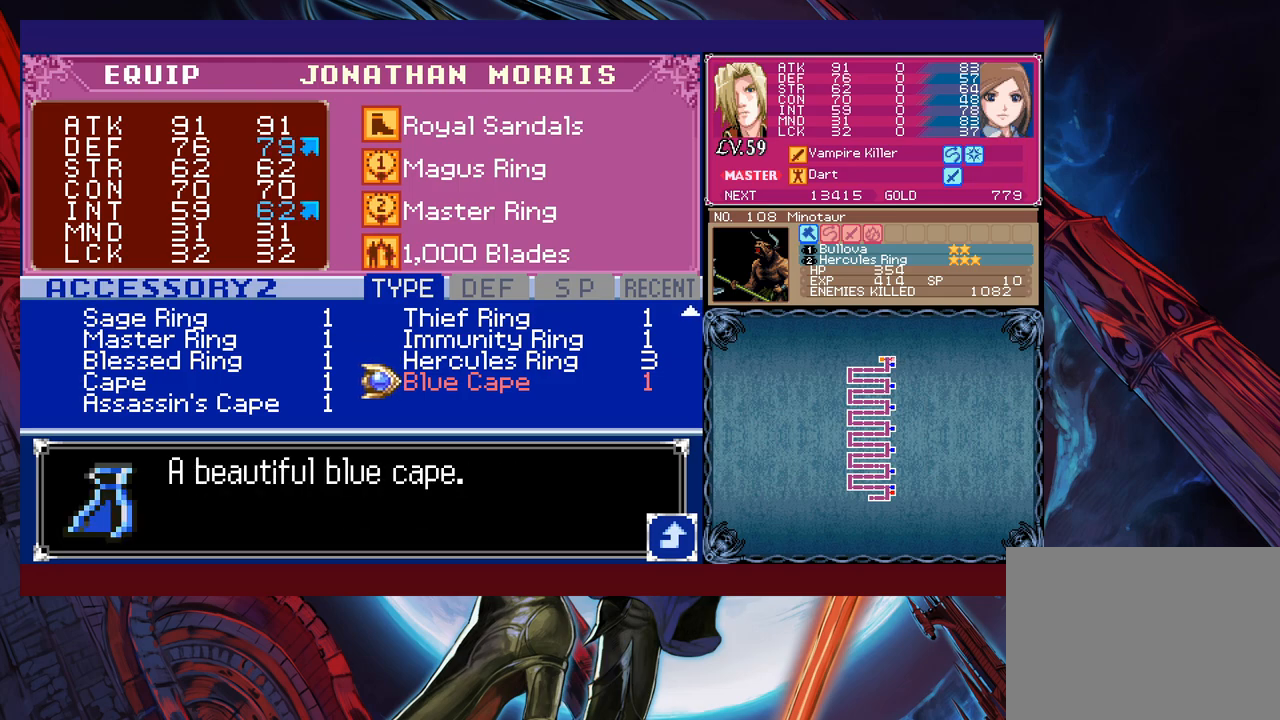
{"buttons": [], "left_stick": "center", "events": [[83, "left_stick", "center"]]}
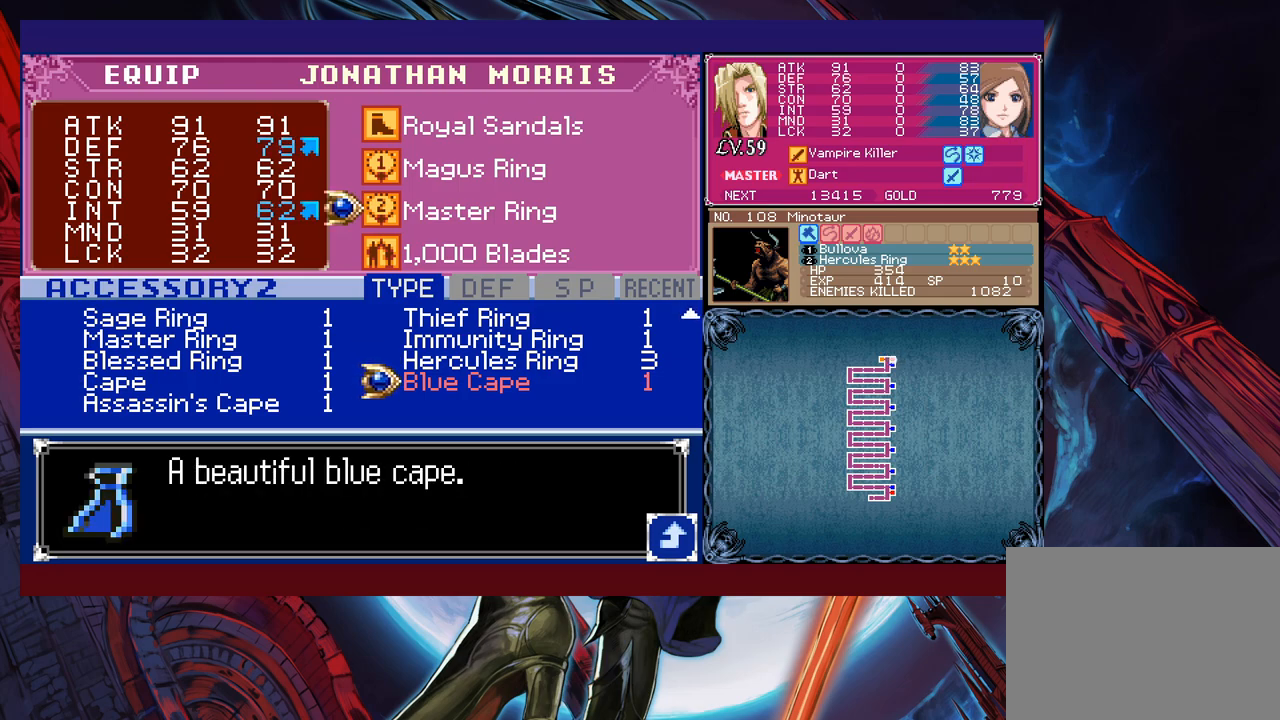
{"buttons": ["X"], "left_stick": "center", "events": [[283, "A", "down"], [350, "A", "up"], [500, "X", "down"]]}
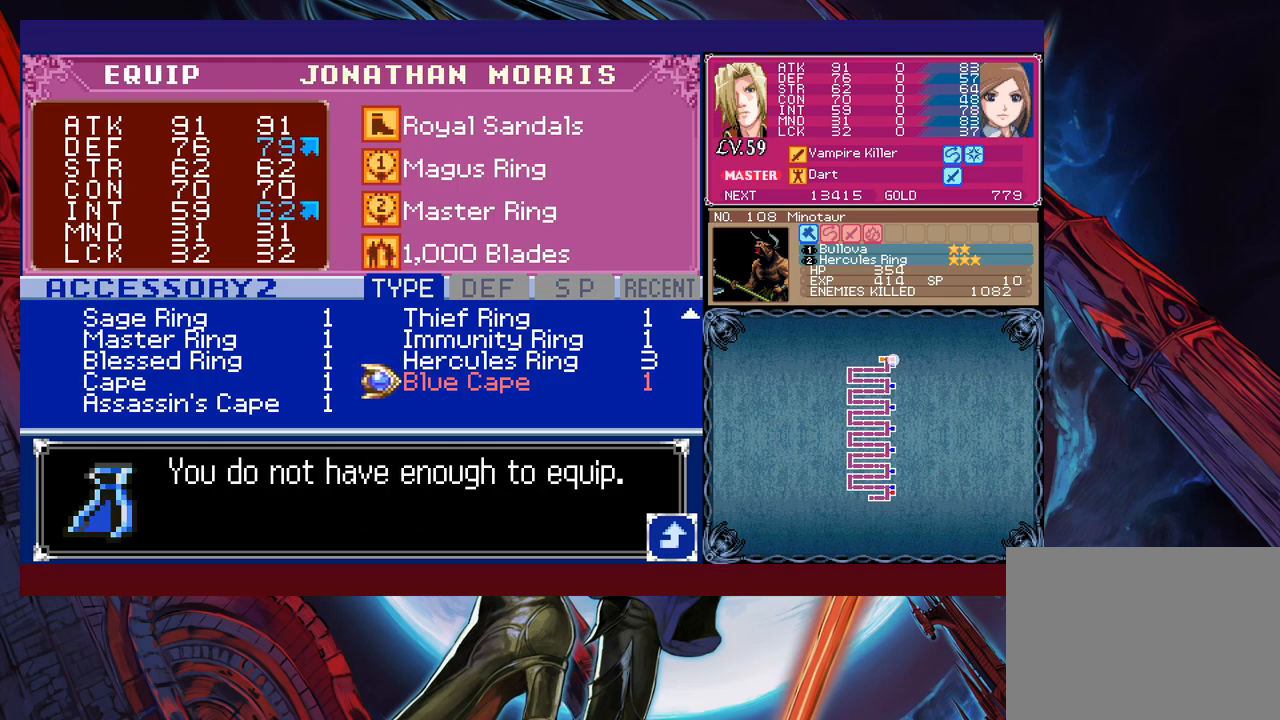
{"buttons": [], "left_stick": "center", "events": [[83, "X", "up"], [250, "B", "down"], [333, "B", "up"]]}
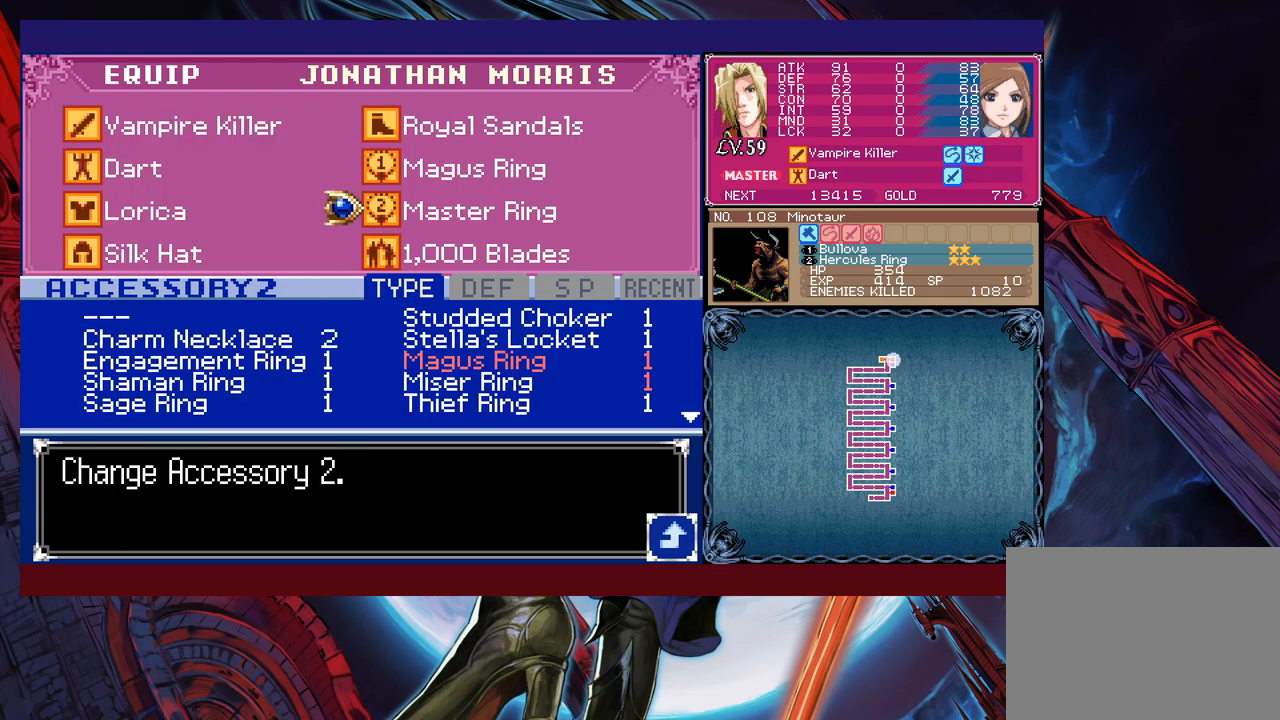
{"buttons": [], "left_stick": "up", "events": [[33, "X", "down"], [150, "X", "up"], [450, "left_stick", "up"]]}
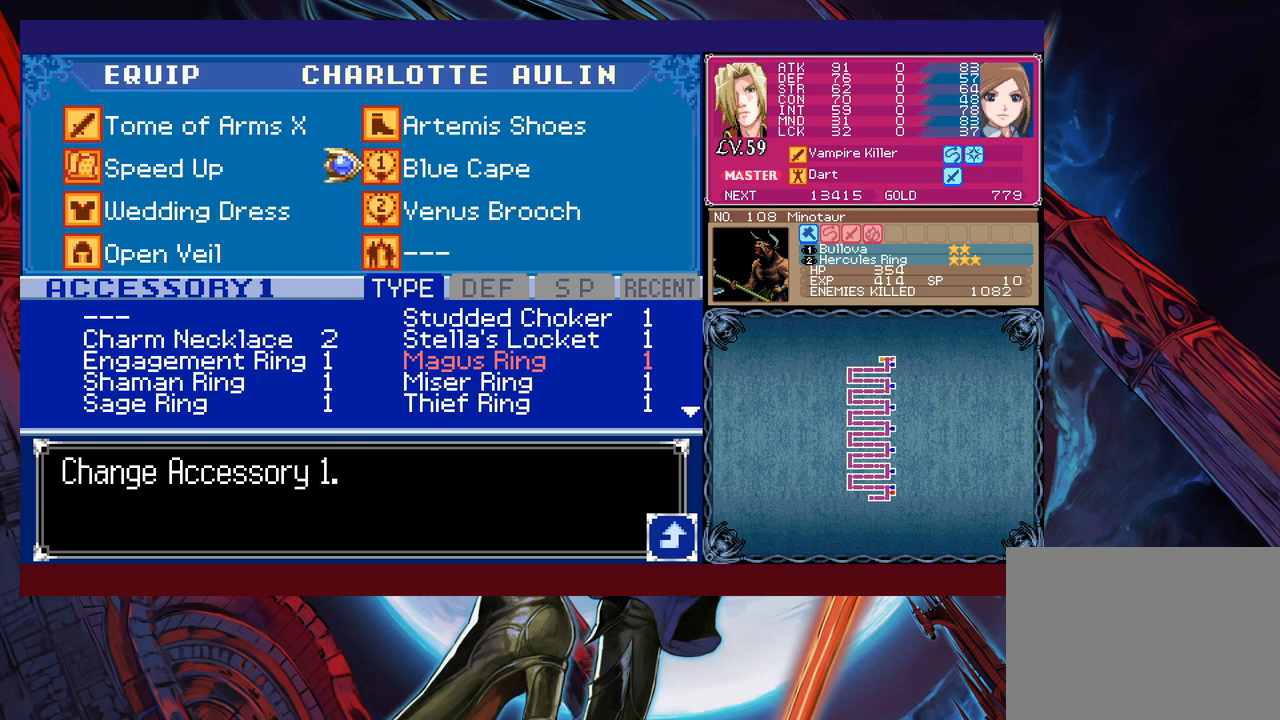
{"buttons": [], "left_stick": "center", "events": [[100, "left_stick", "center"], [250, "A", "down"], [350, "A", "up"]]}
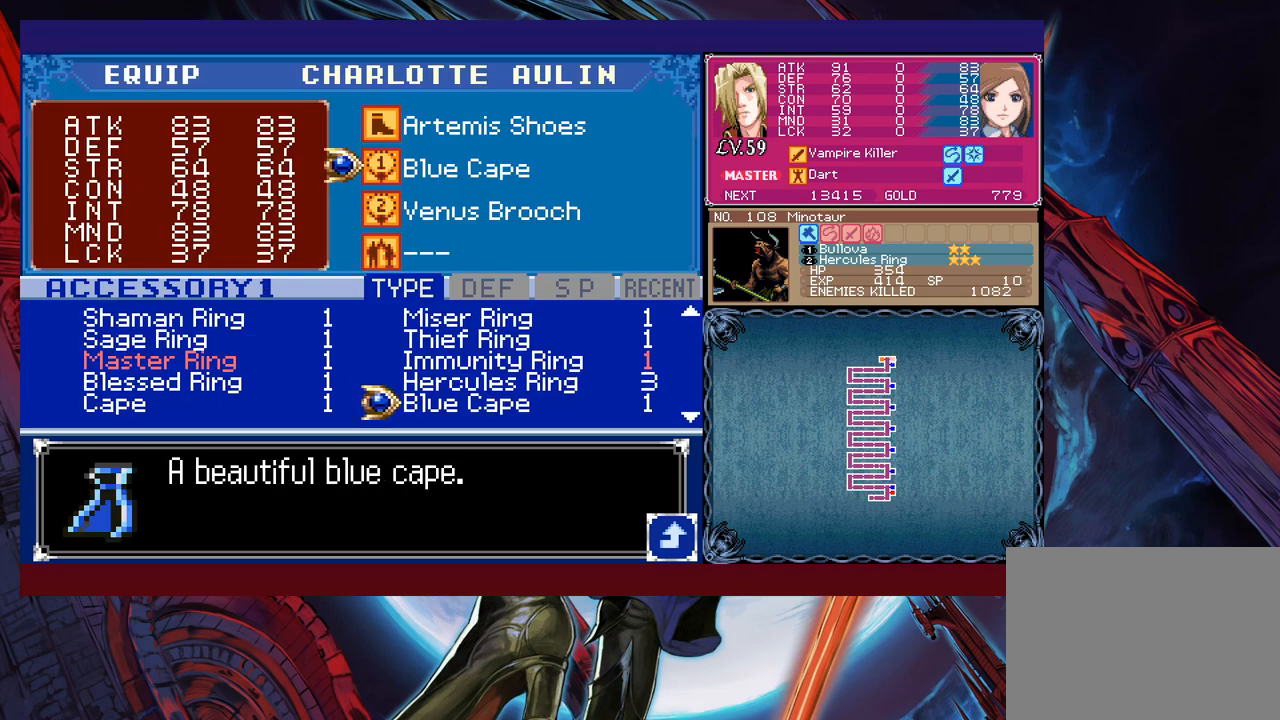
{"buttons": [], "left_stick": "center", "events": [[233, "left_stick", "left"], [350, "left_stick", "center"]]}
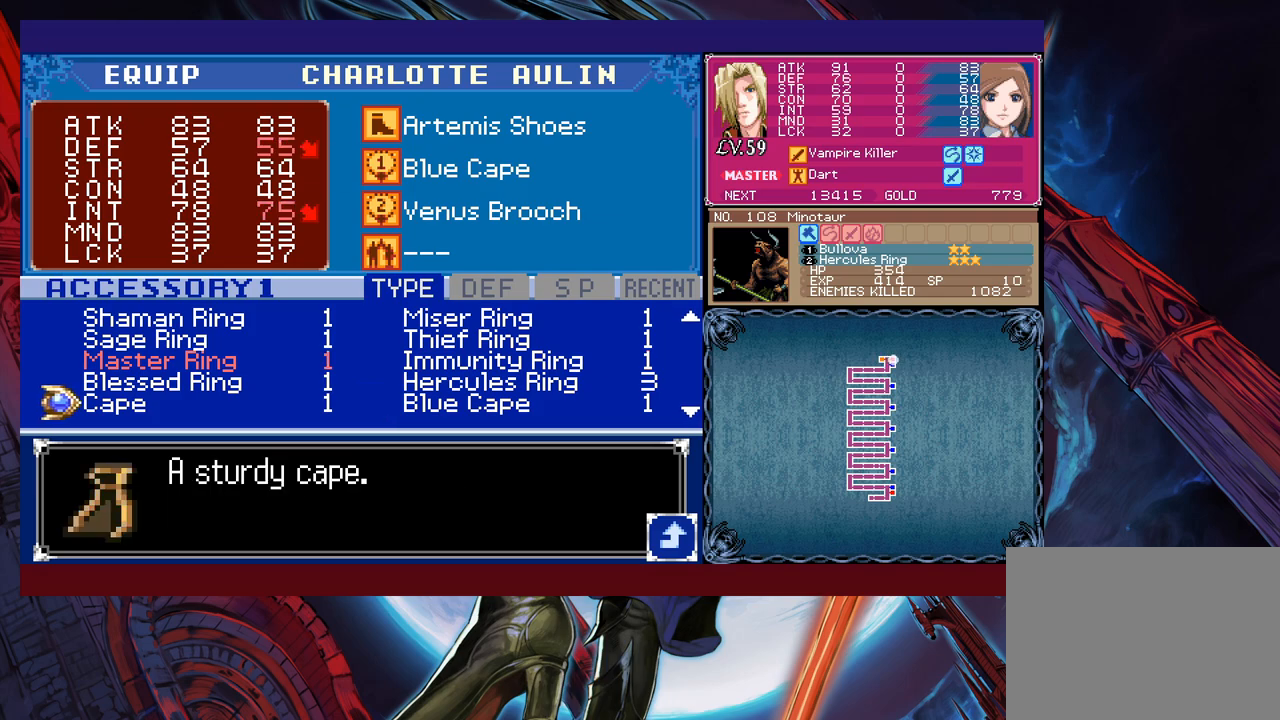
{"buttons": [], "left_stick": "down", "events": [[450, "left_stick", "down"]]}
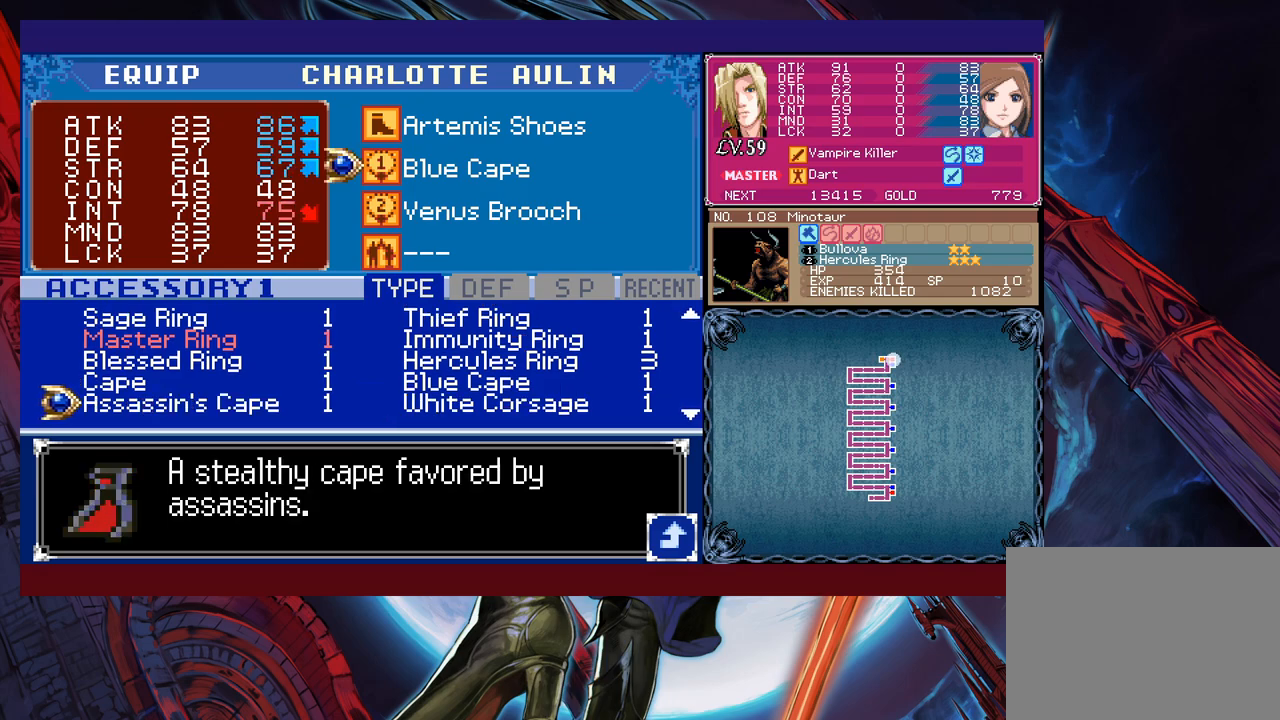
{"buttons": [], "left_stick": "down", "events": [[83, "left_stick", "center"], [133, "left_stick", "down"], [250, "left_stick", "center"], [300, "left_stick", "down"], [400, "left_stick", "center"], [450, "left_stick", "down"]]}
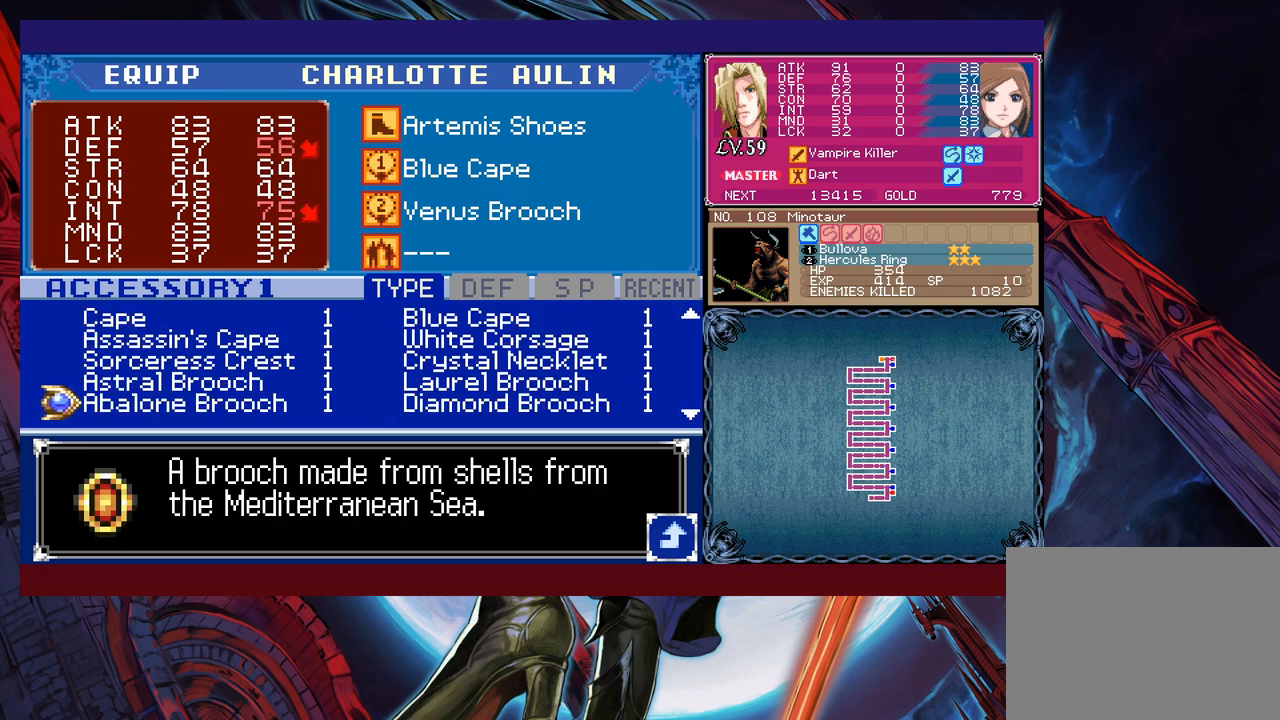
{"buttons": [], "left_stick": "center", "events": [[250, "left_stick", "center"], [400, "left_stick", "up"], [500, "left_stick", "center"]]}
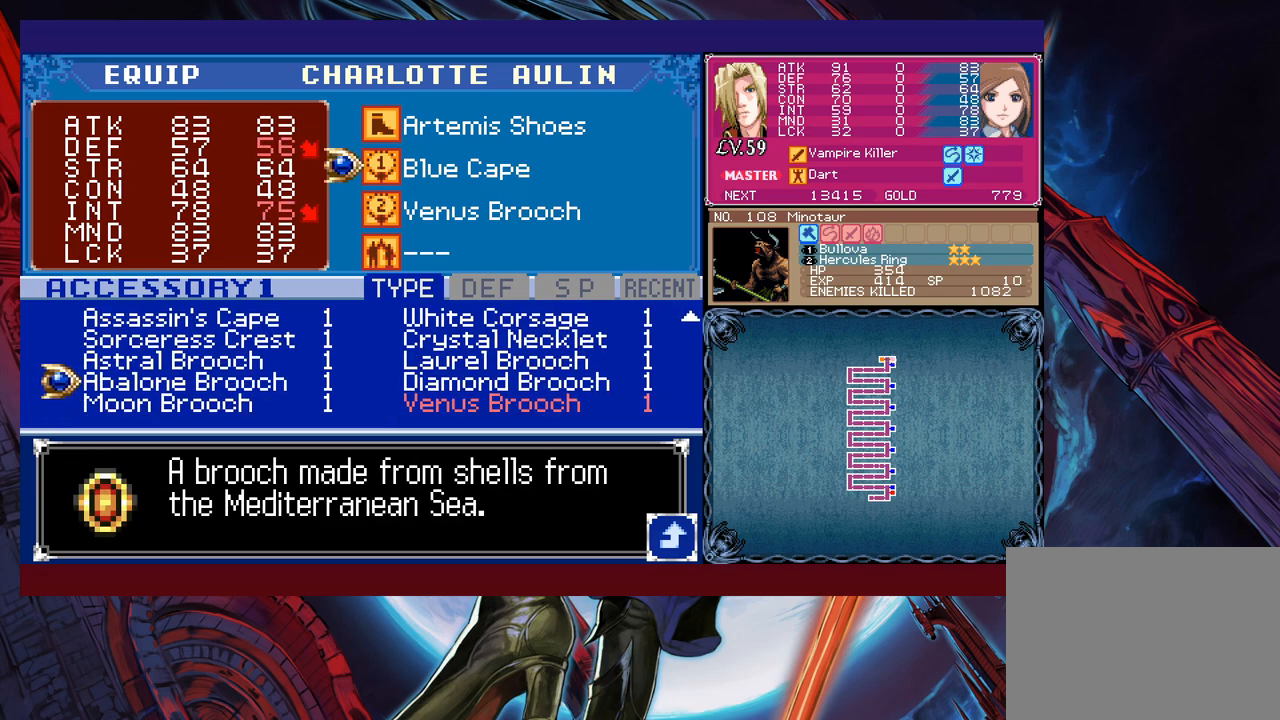
{"buttons": [], "left_stick": "center", "events": [[50, "left_stick", "up"], [300, "left_stick", "center"]]}
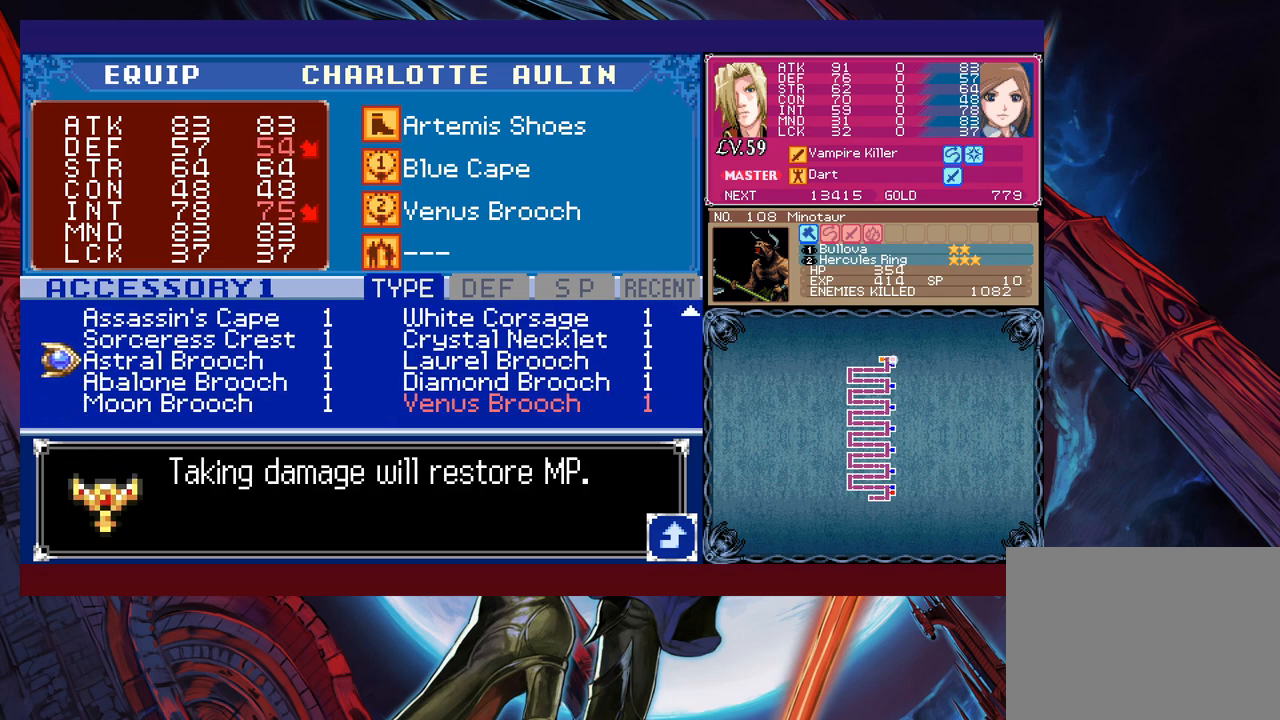
{"buttons": [], "left_stick": "right", "events": [[50, "left_stick", "up"], [183, "left_stick", "center"], [383, "left_stick", "right"]]}
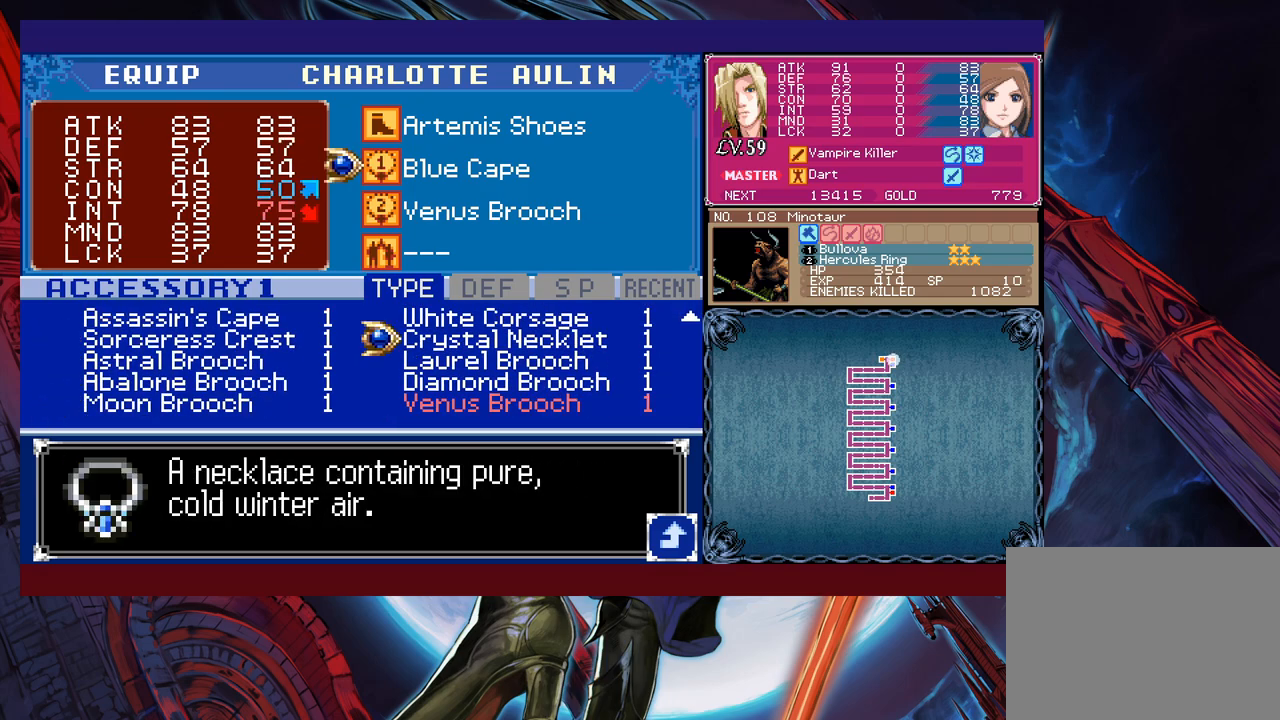
{"buttons": [], "left_stick": "center", "events": [[33, "left_stick", "center"]]}
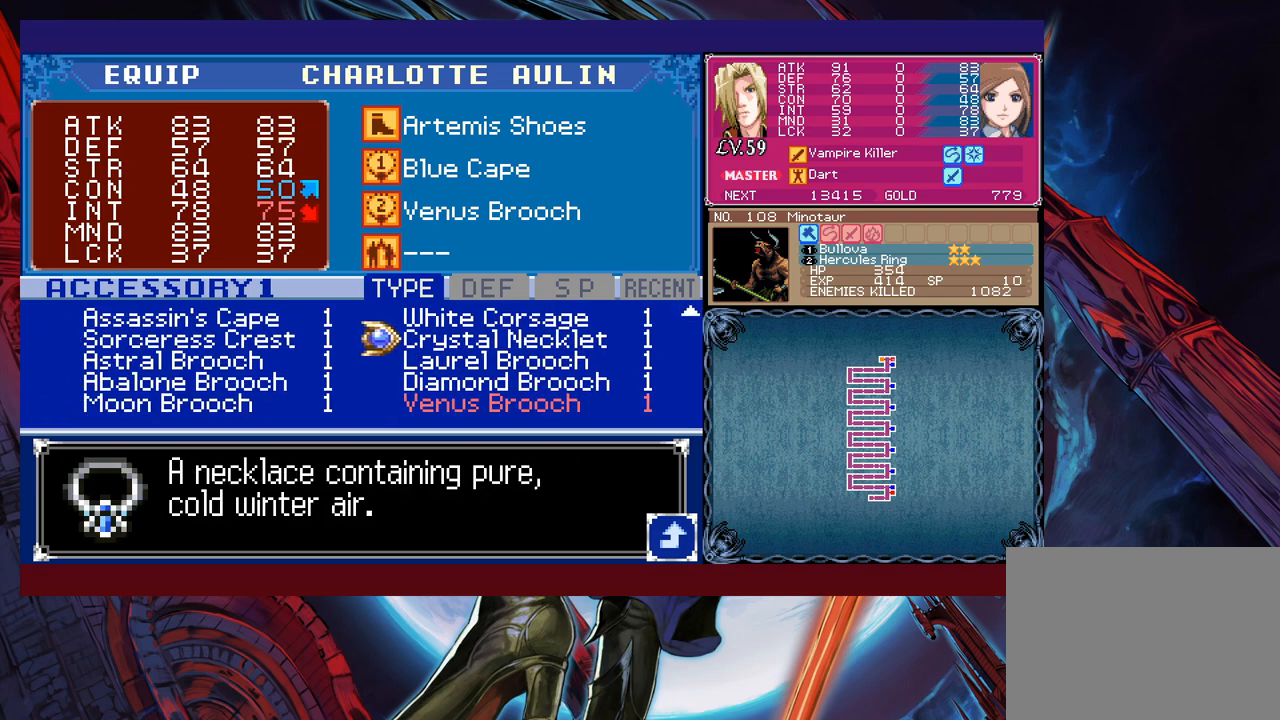
{"buttons": [], "left_stick": "up", "events": [[400, "left_stick", "up"]]}
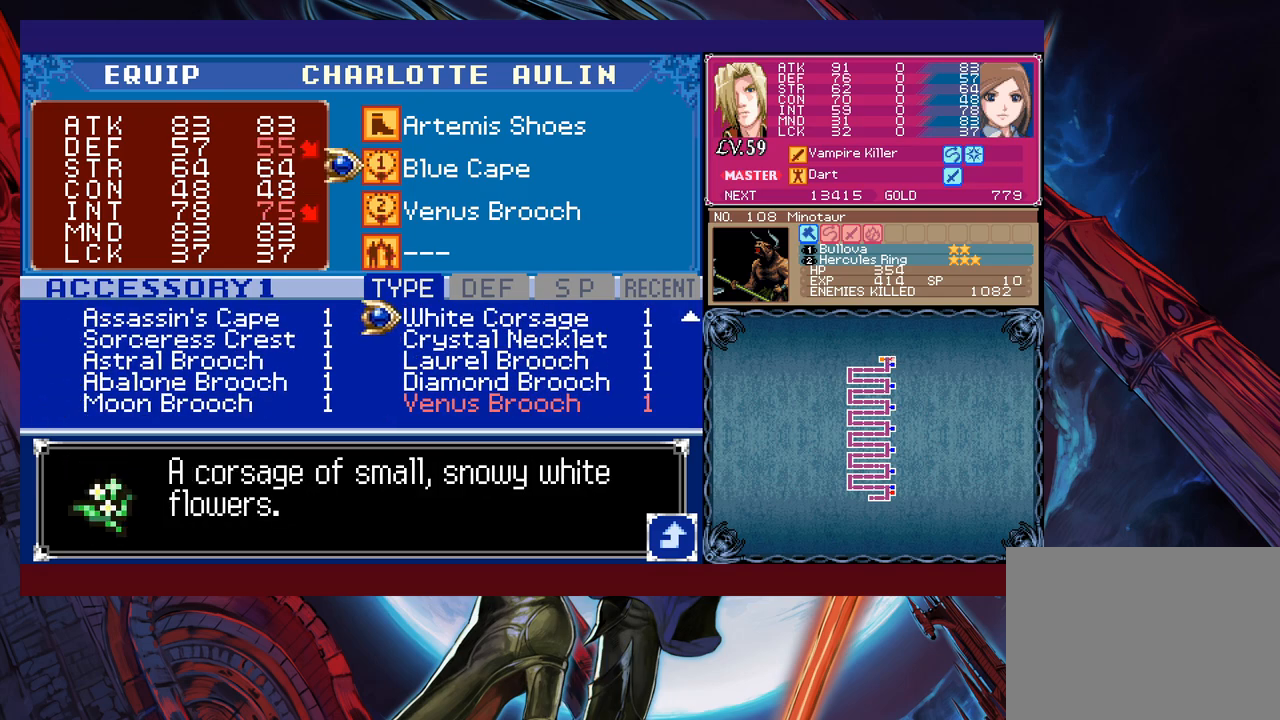
{"buttons": [], "left_stick": "left", "events": [[33, "left_stick", "center"], [483, "left_stick", "left"]]}
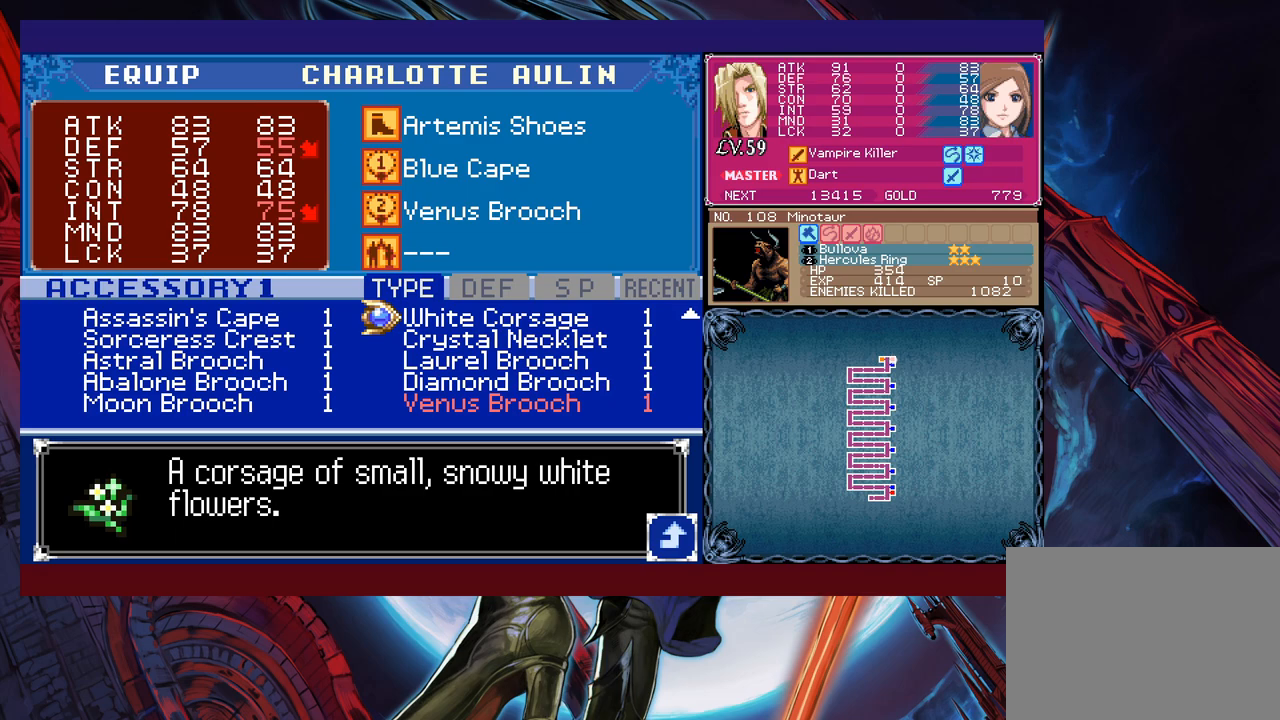
{"buttons": [], "left_stick": "center", "events": [[133, "left_stick", "up"], [233, "left_stick", "center"]]}
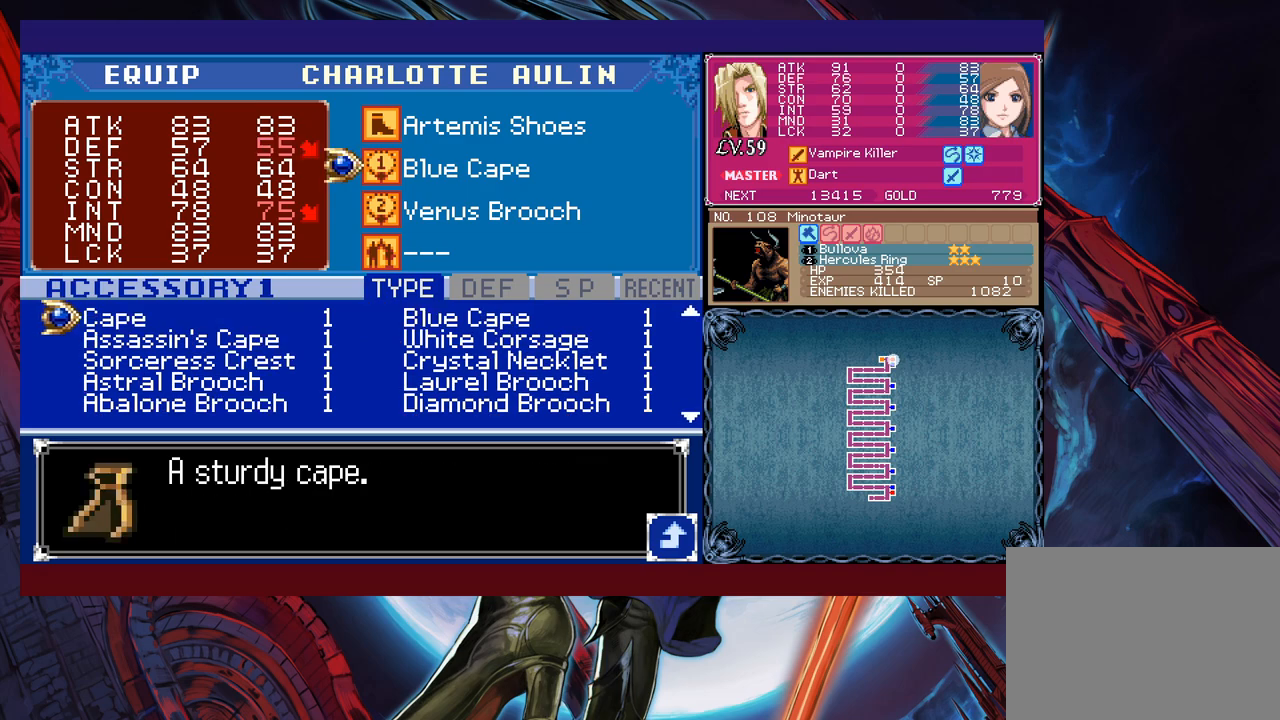
{"buttons": [], "left_stick": "center", "events": [[50, "left_stick", "down"], [333, "left_stick", "center"], [400, "left_stick", "down"], [500, "left_stick", "center"]]}
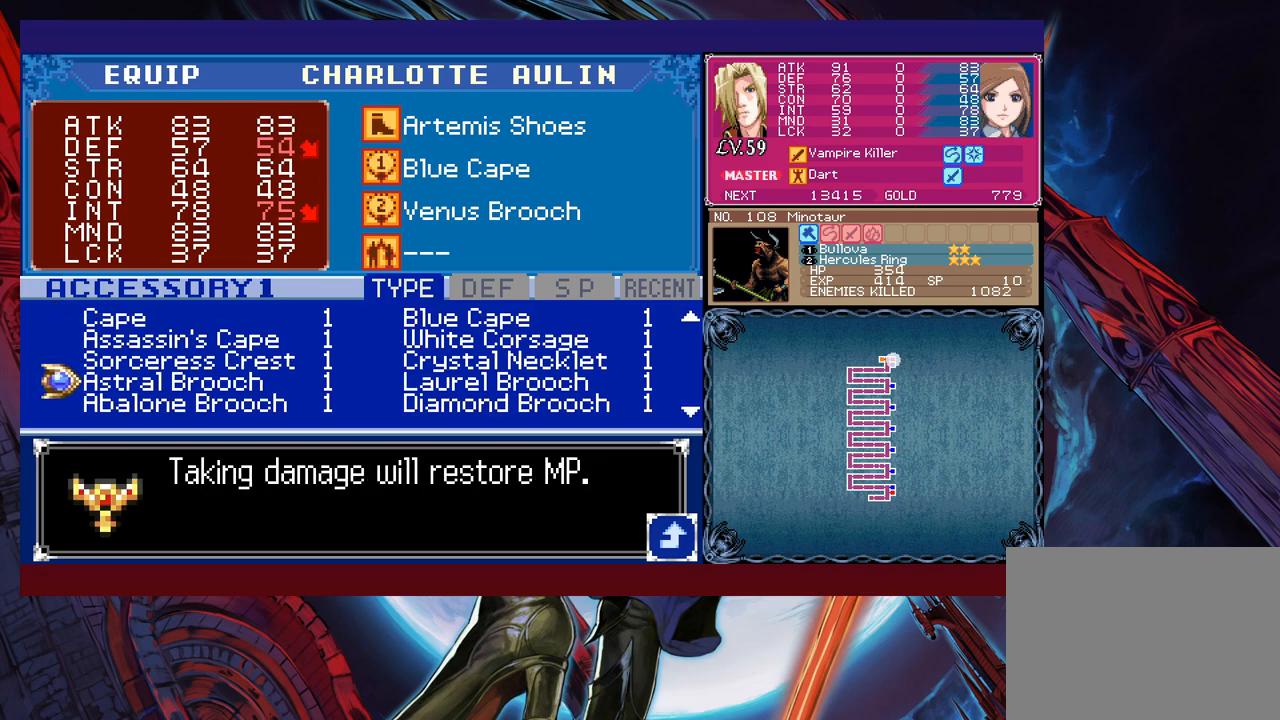
{"buttons": [], "left_stick": "up", "events": [[183, "left_stick", "up"], [450, "left_stick", "center"], [500, "left_stick", "up"]]}
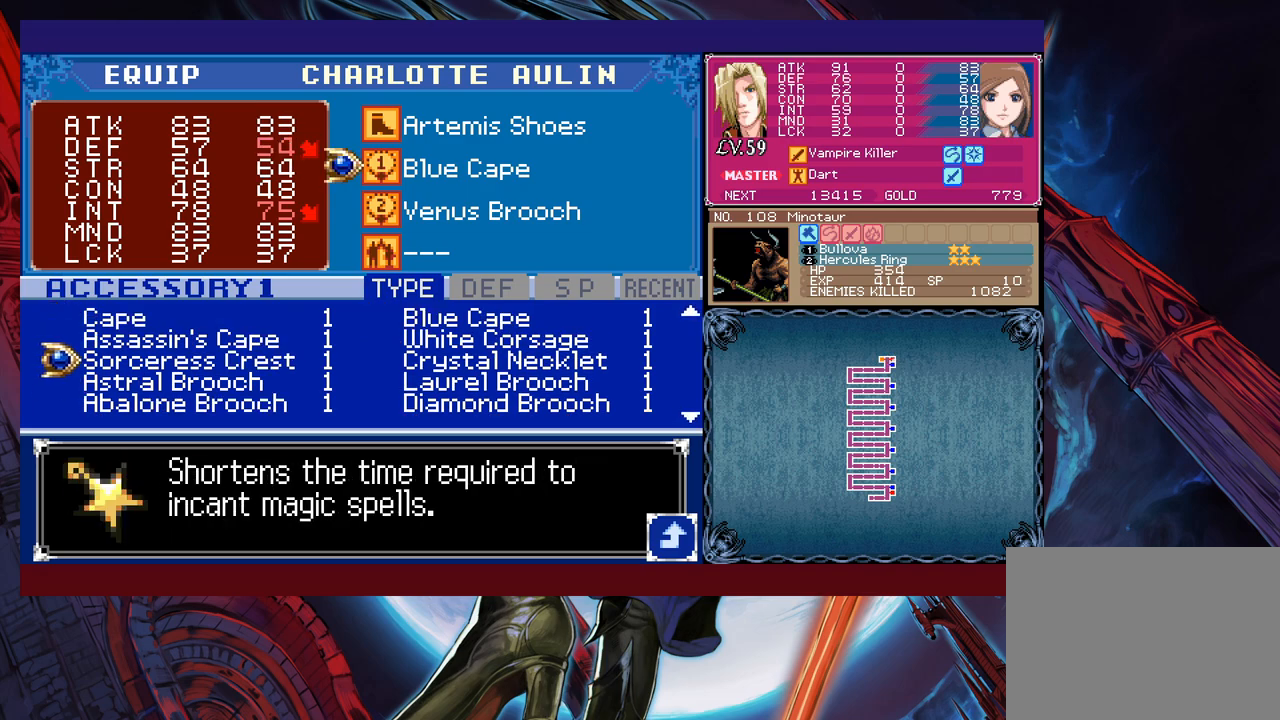
{"buttons": [], "left_stick": "up", "events": [[450, "left_stick", "center"], [500, "left_stick", "up"]]}
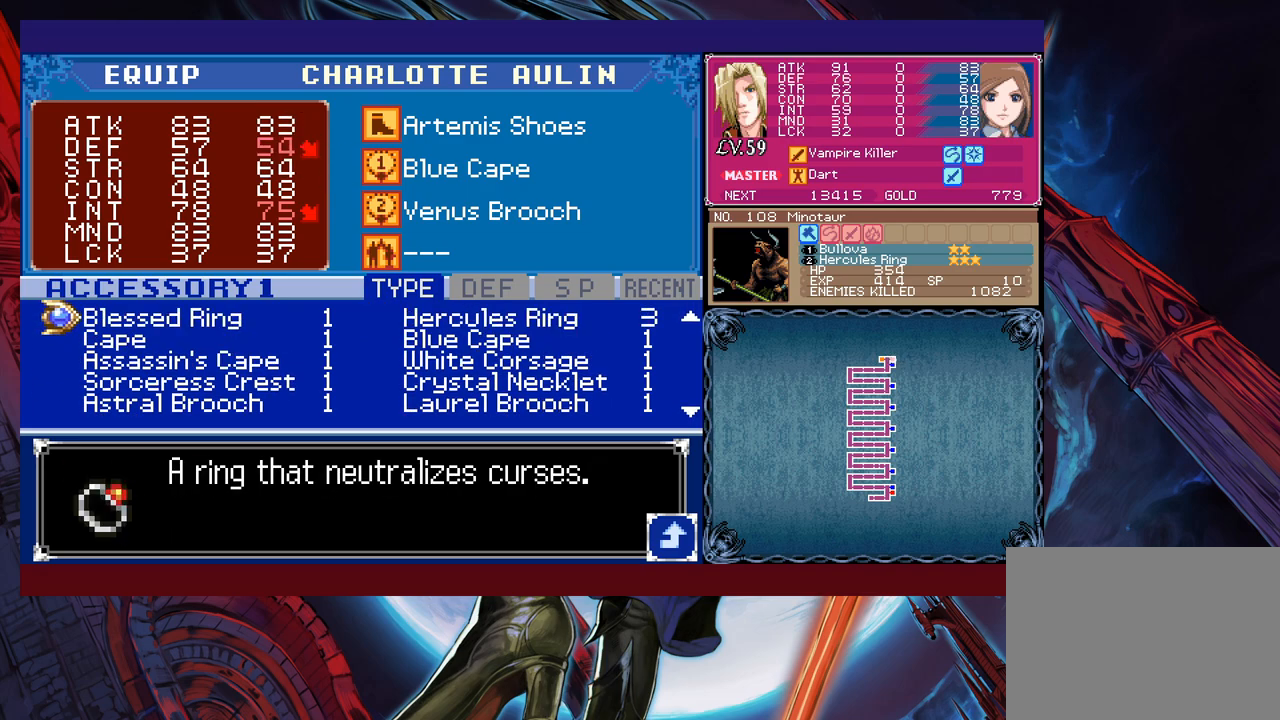
{"buttons": [], "left_stick": "center", "events": [[100, "left_stick", "center"], [150, "left_stick", "up"], [383, "left_stick", "center"]]}